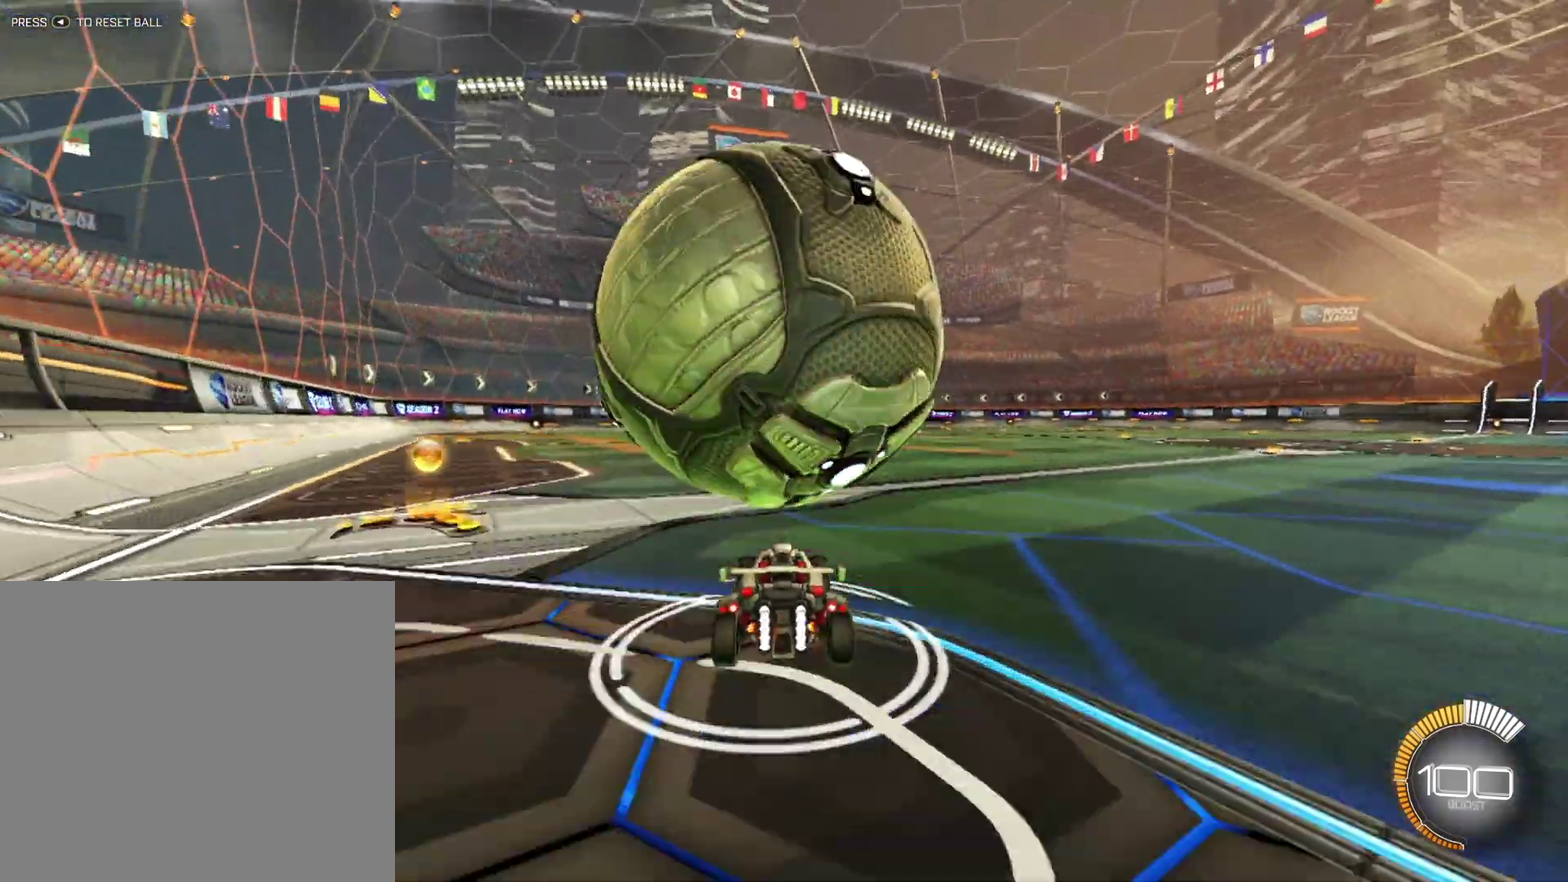
Gameplay with a controller (Xbox layout); each line is a JSON object with the inputs held at the frame after it. "events" lists button and stick changes between this image and that frame as [ms after this image, input, new state], when the widget could be followed in between. Not read: R3 right_stick.
{"buttons": [], "left_stick": "center", "events": [[42, "left_stick", "left"], [167, "left_stick", "center"], [292, "left_stick", "right"], [458, "left_stick", "center"]]}
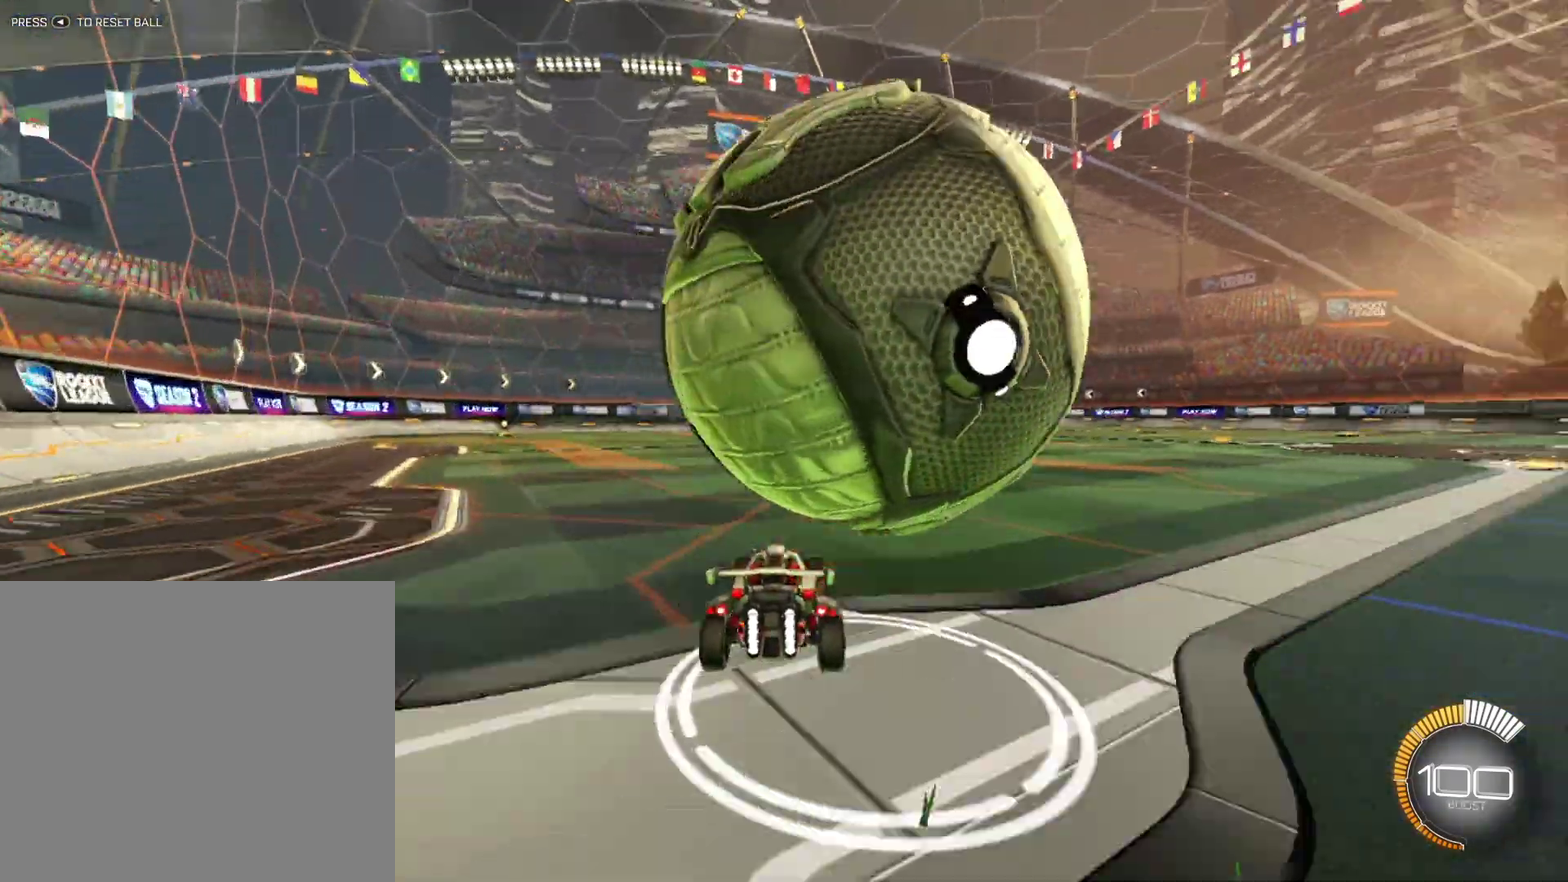
{"buttons": [], "left_stick": "center", "events": [[208, "left_stick", "right"], [292, "left_stick", "center"], [333, "L2", "down"], [458, "L2", "up"]]}
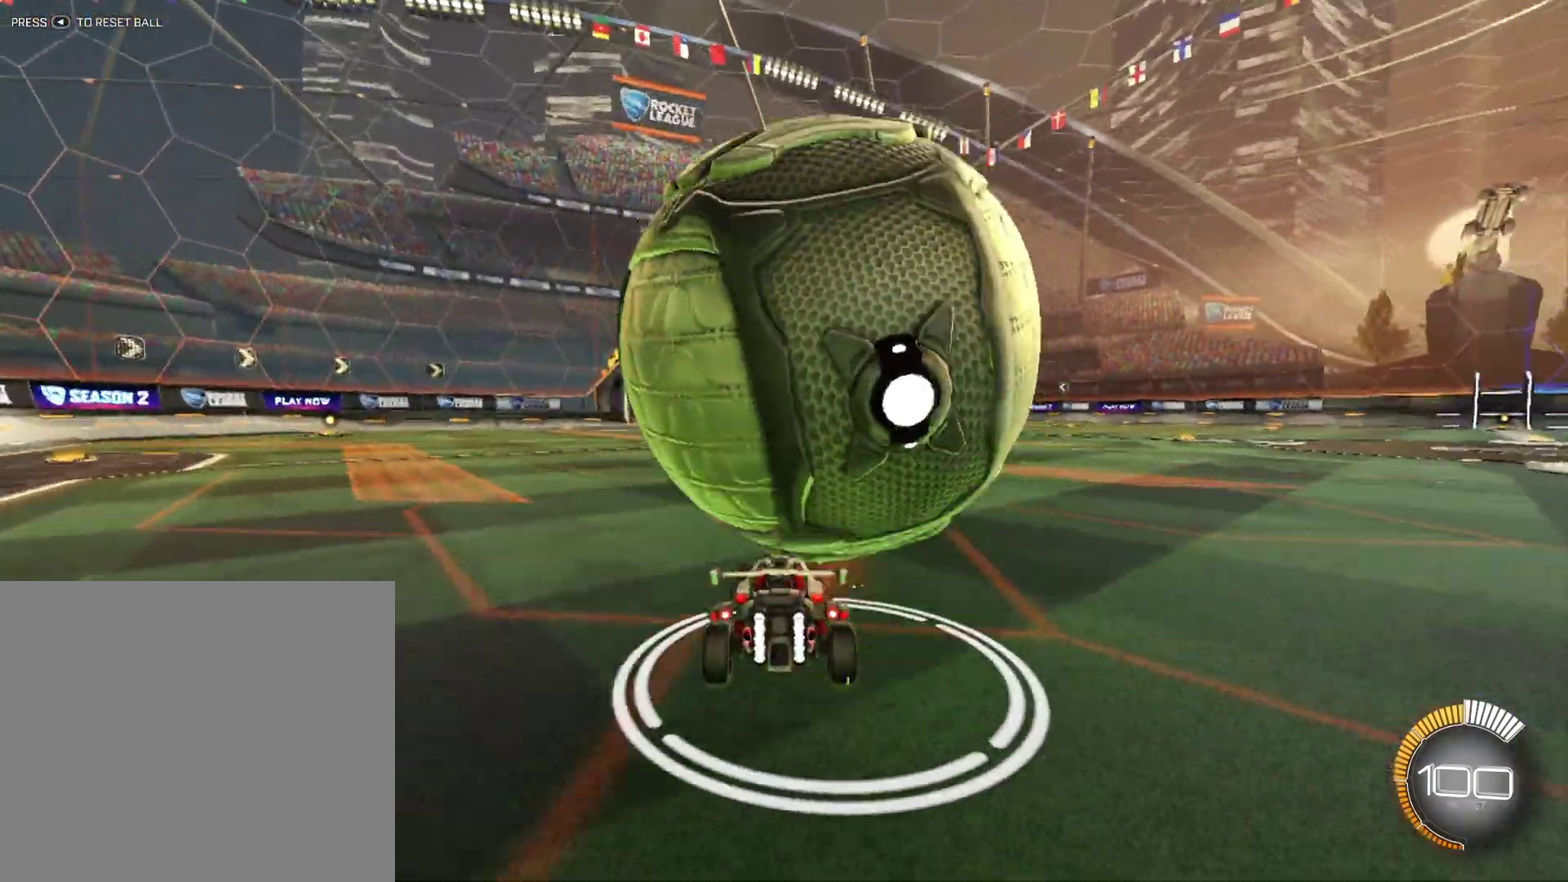
{"buttons": ["R1", "R2"], "left_stick": "left", "events": [[167, "R2", "down"], [208, "left_stick", "right"], [292, "left_stick", "center"], [333, "R1", "down"], [500, "left_stick", "left"]]}
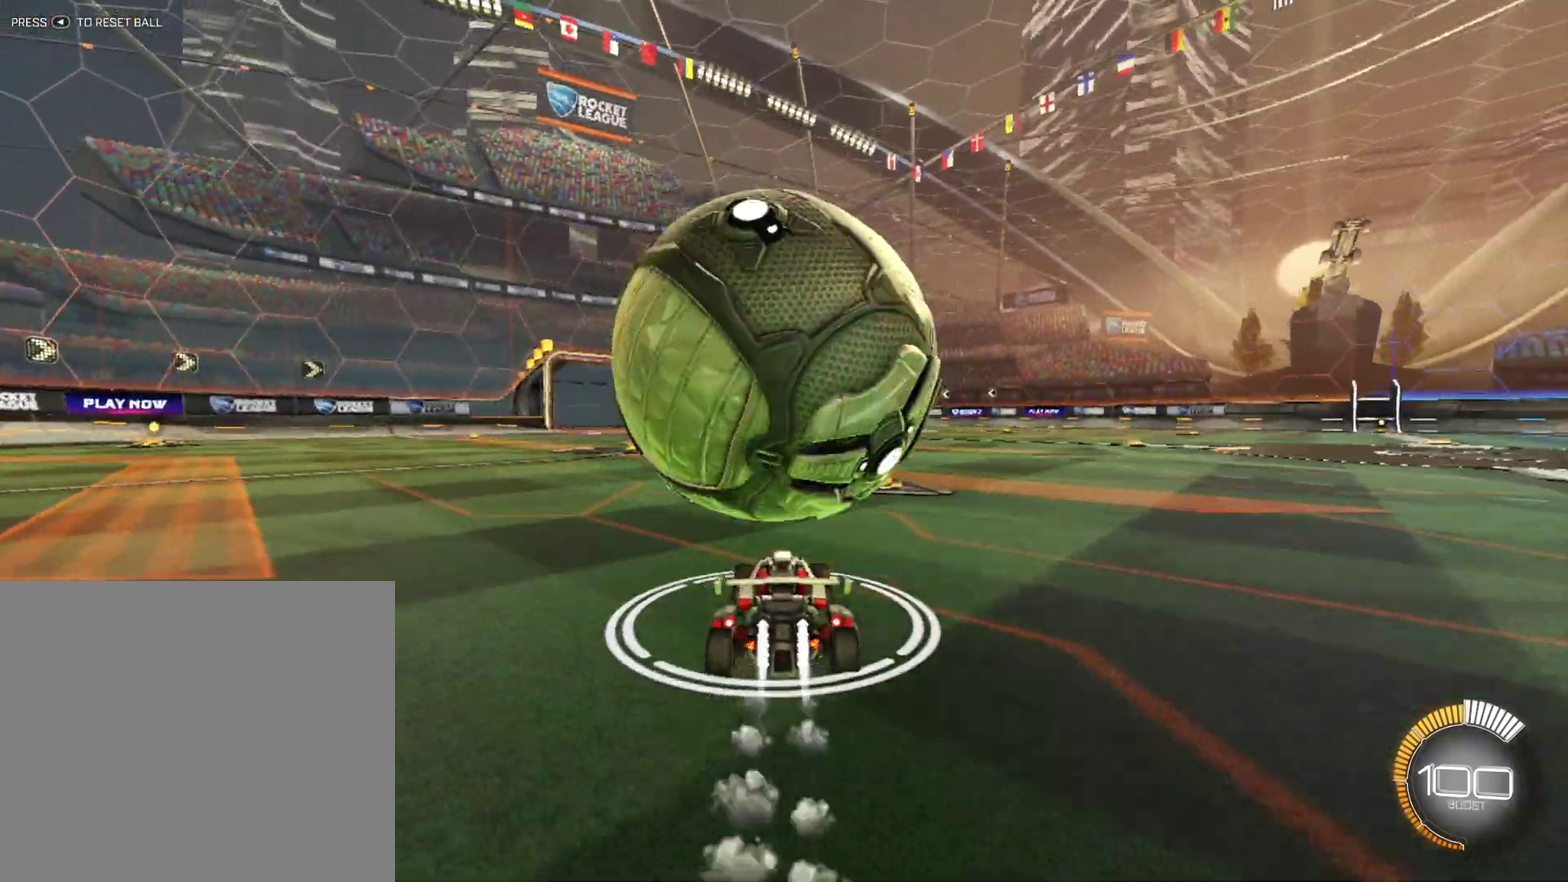
{"buttons": [], "left_stick": "center", "events": [[83, "left_stick", "center"], [125, "R1", "up"], [208, "R2", "up"], [250, "left_stick", "right"], [375, "L2", "down"], [417, "left_stick", "center"], [500, "L2", "up"]]}
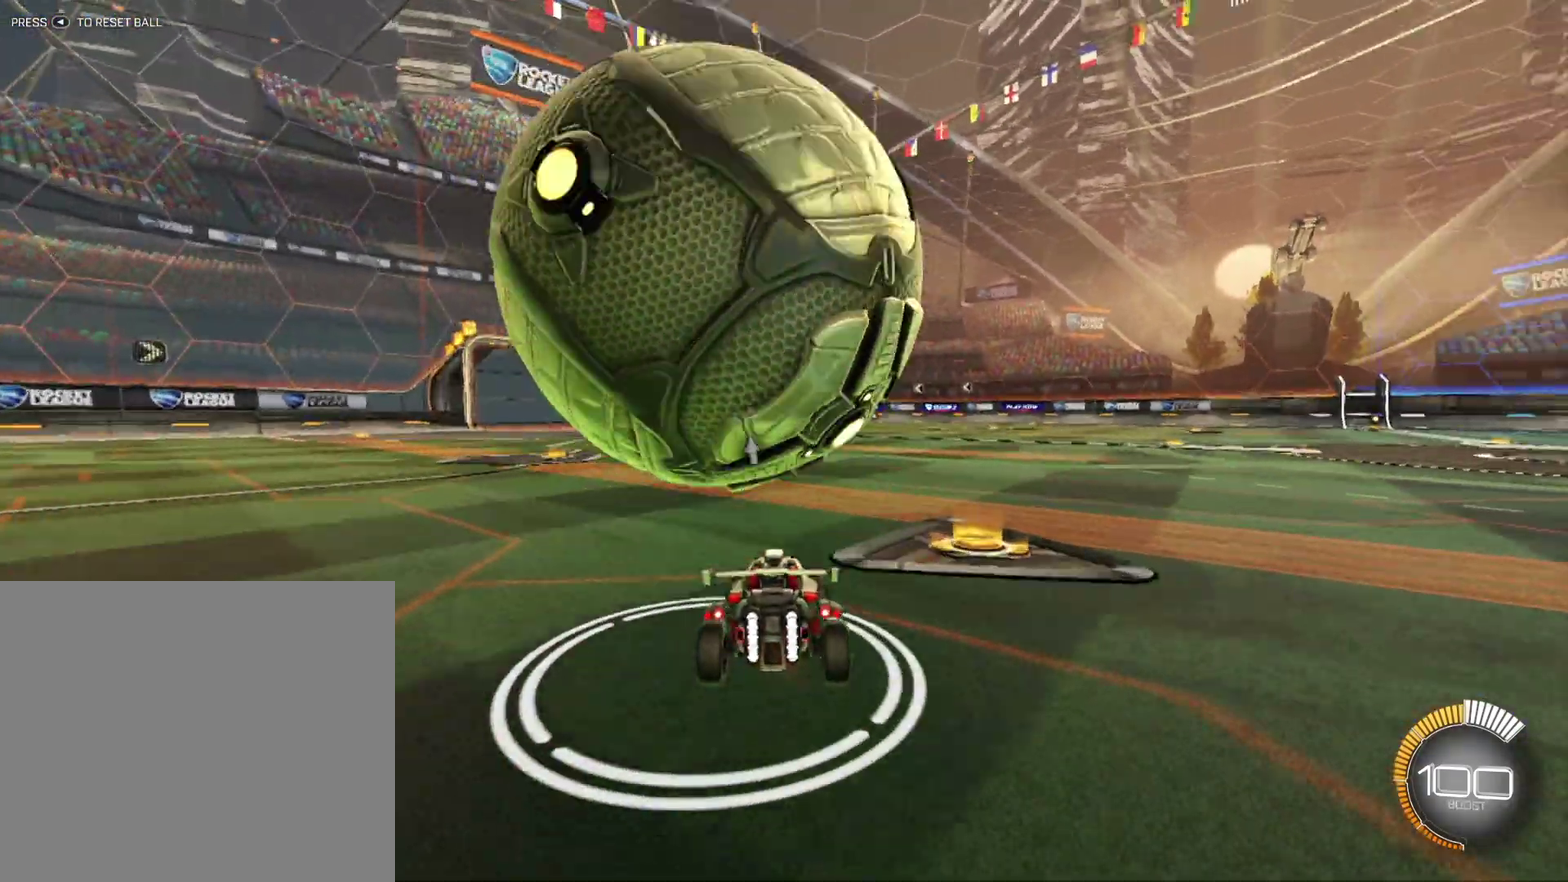
{"buttons": ["R1", "R2"], "left_stick": "left", "events": [[42, "R2", "down"], [83, "left_stick", "left"], [125, "R1", "down"]]}
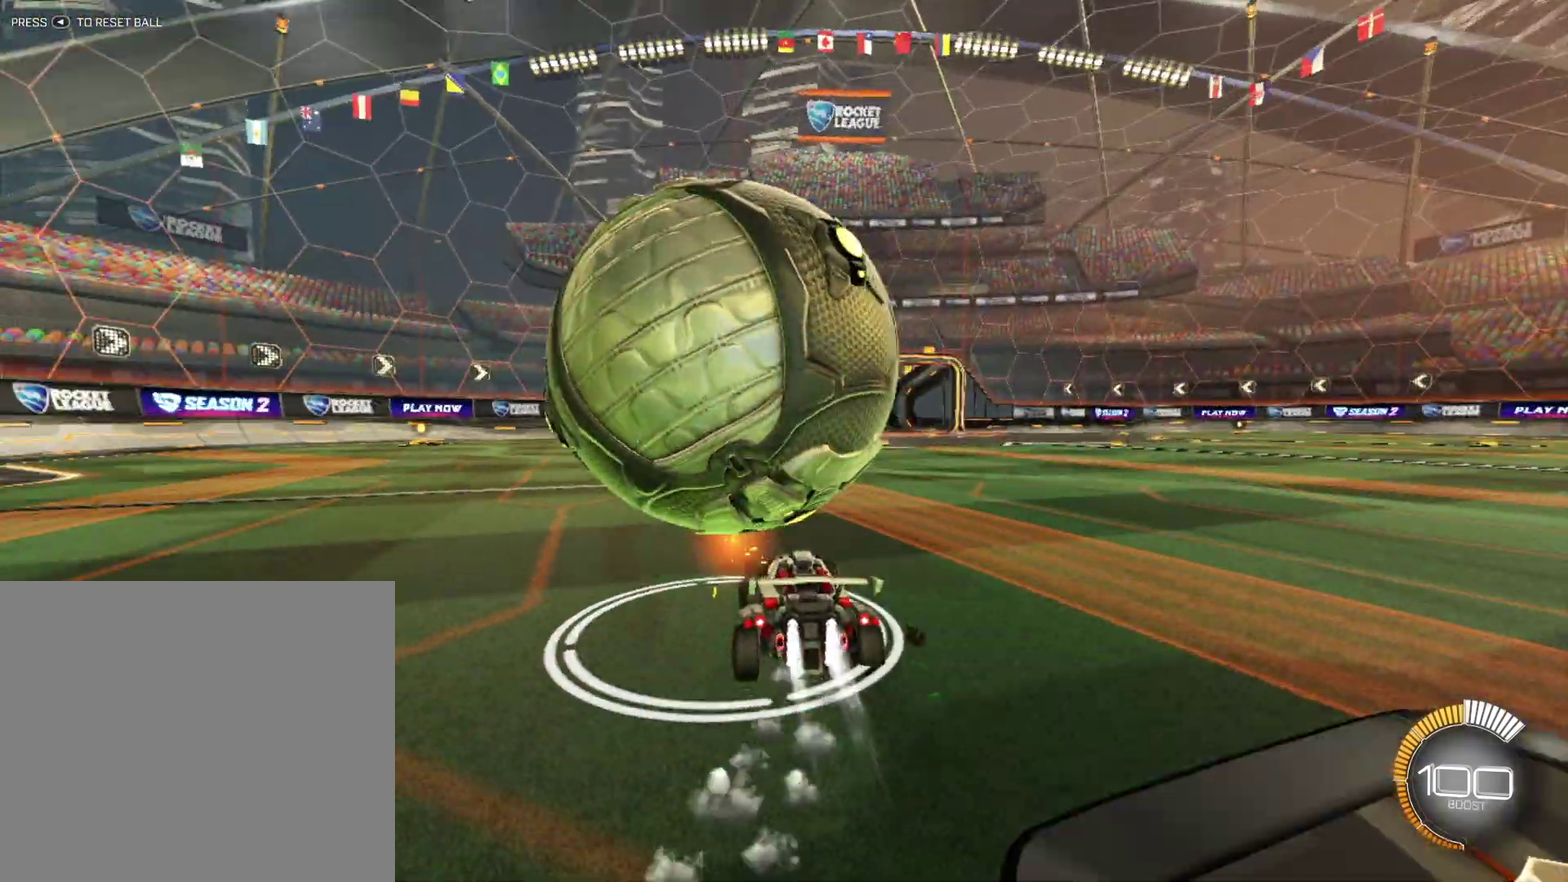
{"buttons": ["R1", "R2"], "left_stick": "up-right", "events": [[125, "R1", "up"], [125, "R2", "up"], [125, "left_stick", "right"], [208, "L2", "down"], [208, "left_stick", "up-right"], [333, "L2", "up"], [458, "R2", "down"], [500, "R1", "down"]]}
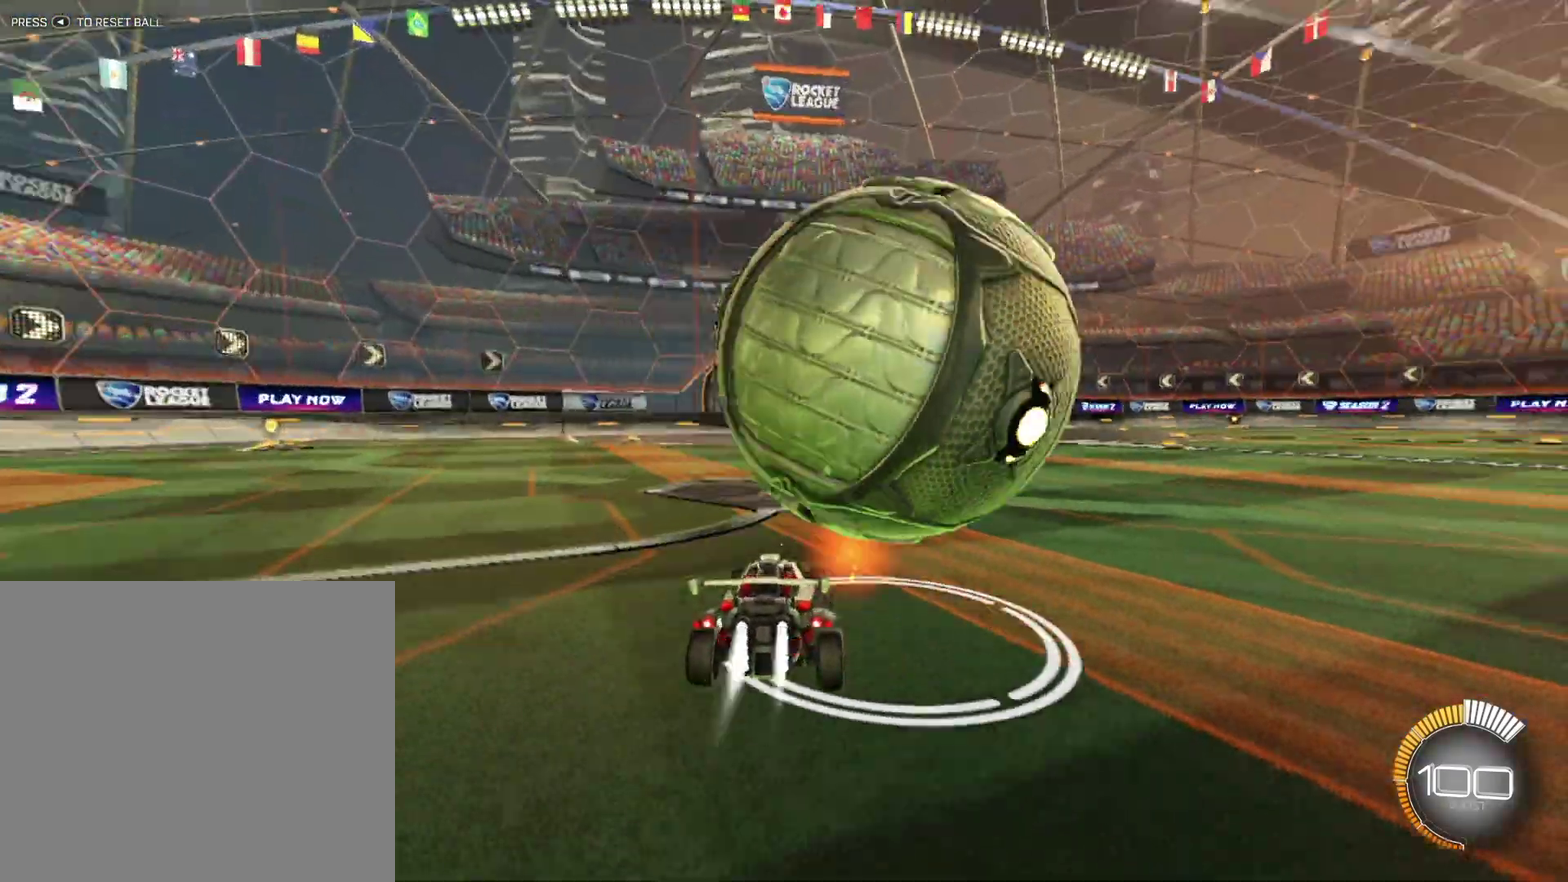
{"buttons": [], "left_stick": "center", "events": [[167, "left_stick", "right"], [208, "R1", "up"], [250, "left_stick", "left"], [375, "left_stick", "center"], [458, "R2", "up"]]}
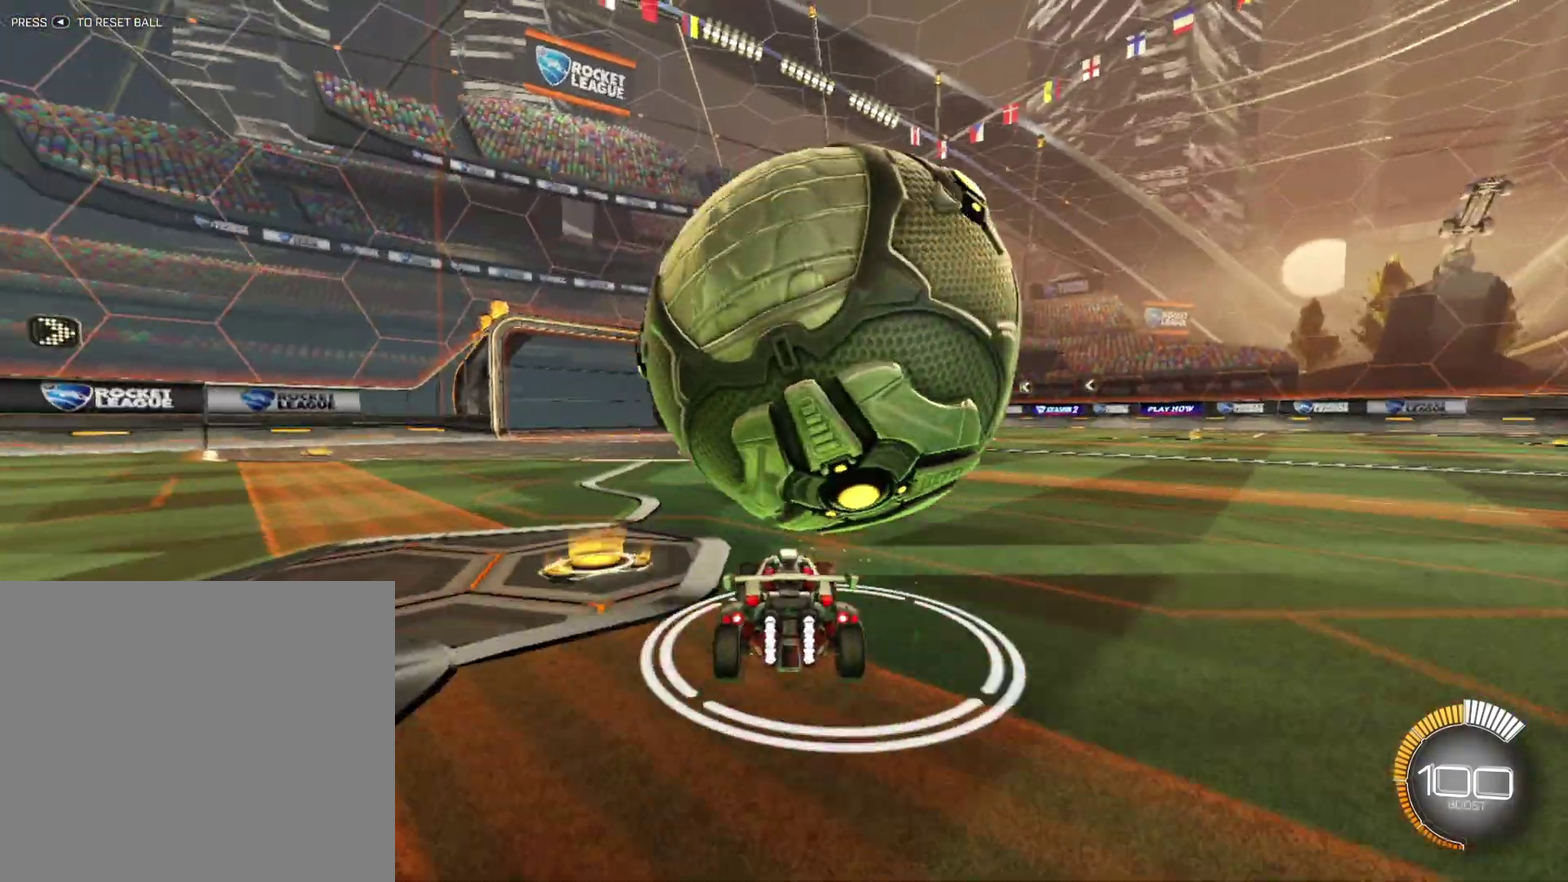
{"buttons": ["R2"], "left_stick": "center", "events": [[167, "left_stick", "right"], [292, "left_stick", "center"], [500, "R2", "down"]]}
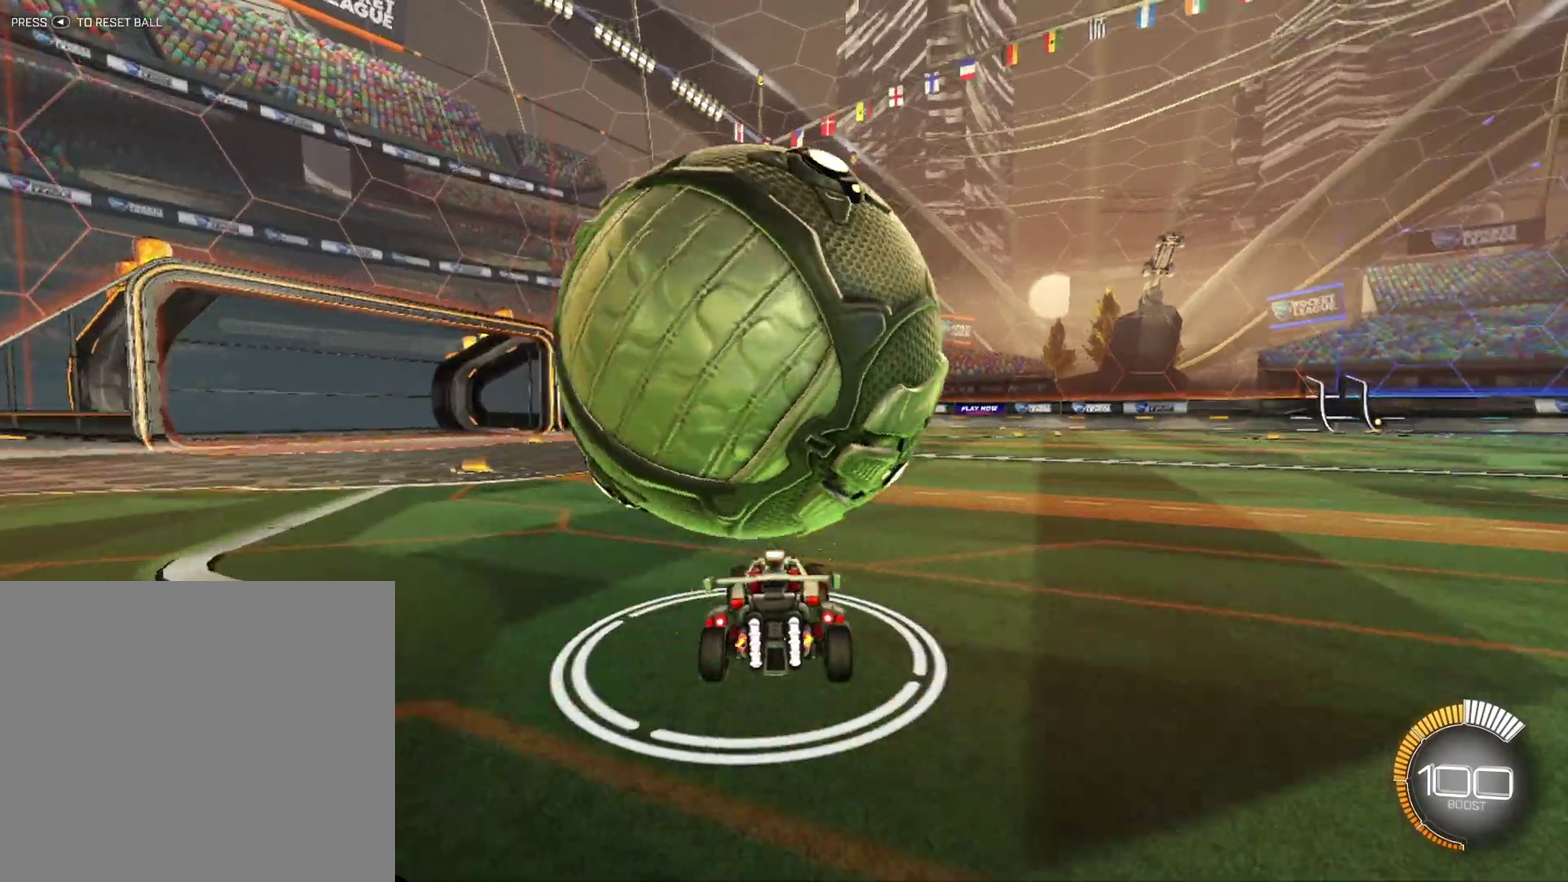
{"buttons": ["R2"], "left_stick": "left", "events": [[83, "left_stick", "left"], [167, "R2", "up"], [167, "left_stick", "center"], [333, "left_stick", "left"], [500, "R2", "down"]]}
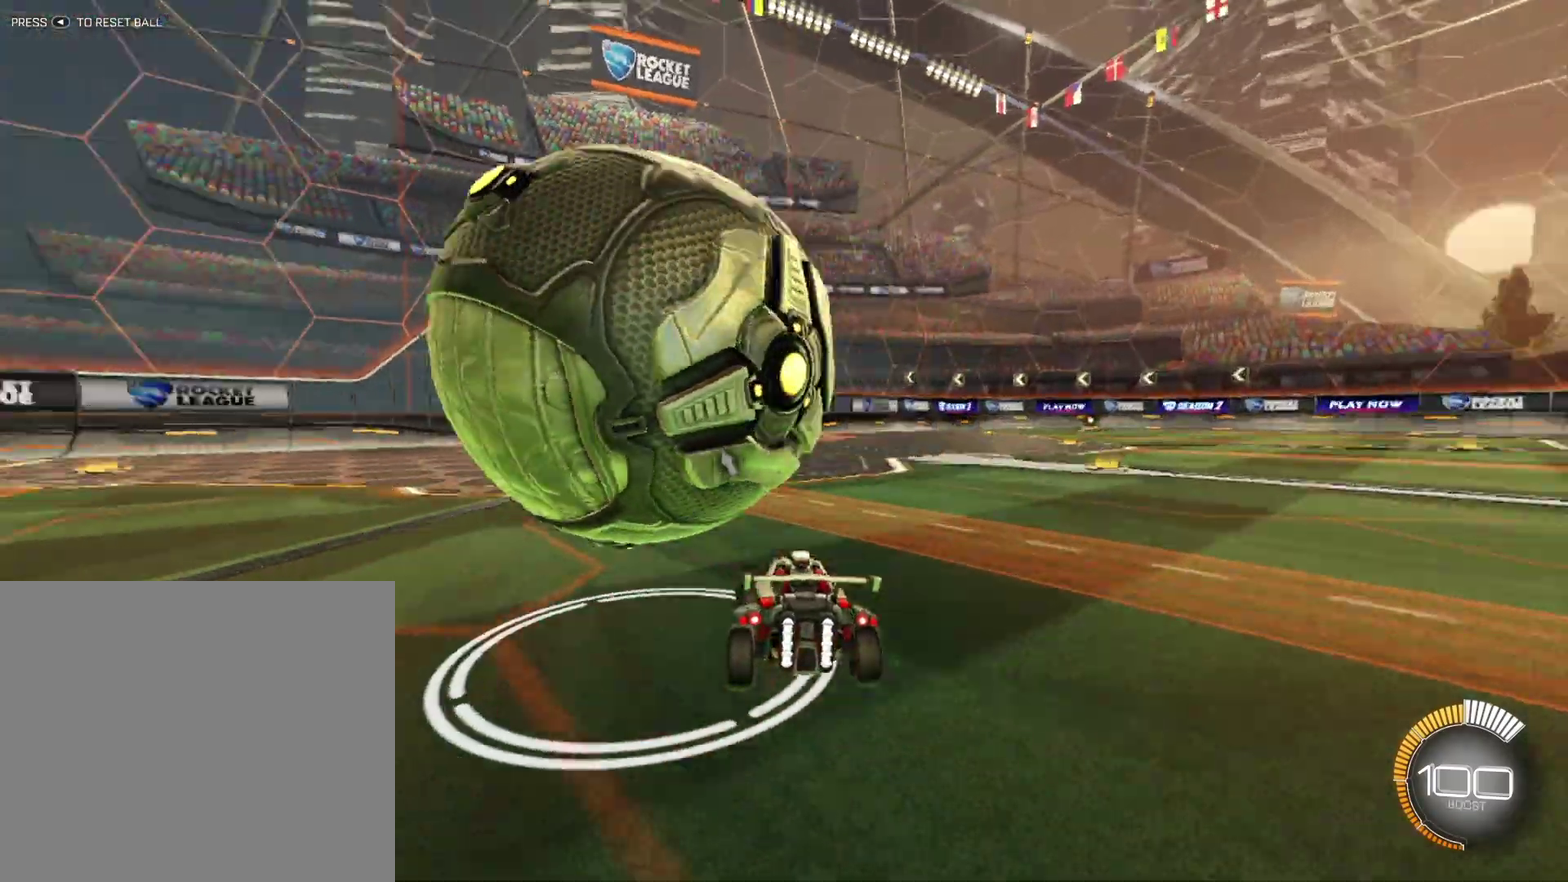
{"buttons": [], "left_stick": "right", "events": [[333, "R2", "up"], [375, "left_stick", "center"], [500, "left_stick", "right"]]}
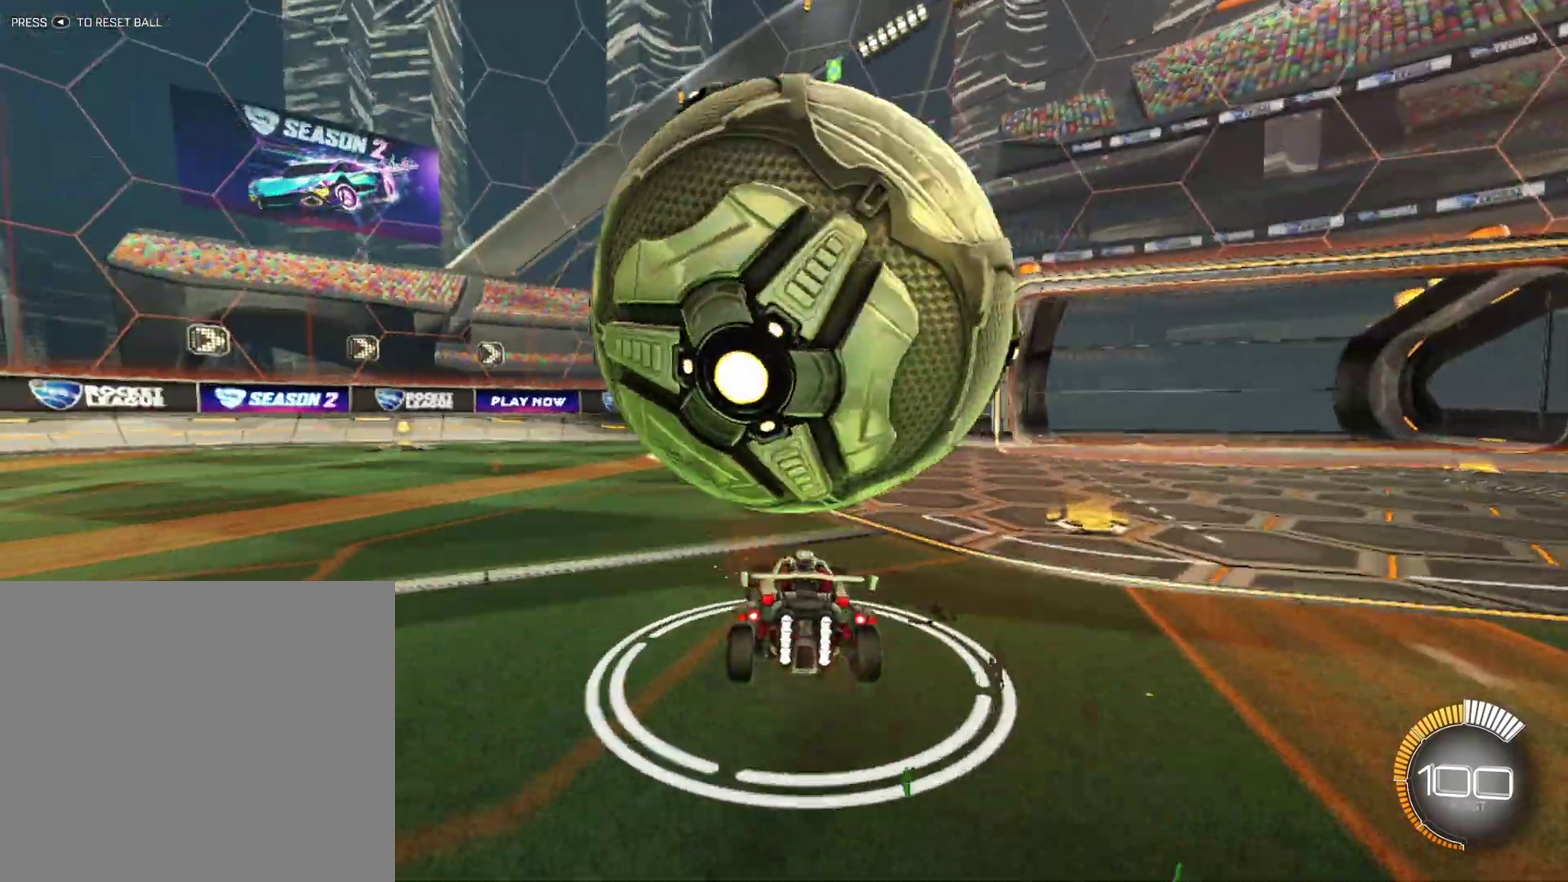
{"buttons": [], "left_stick": "right", "events": [[292, "left_stick", "center"], [458, "left_stick", "right"]]}
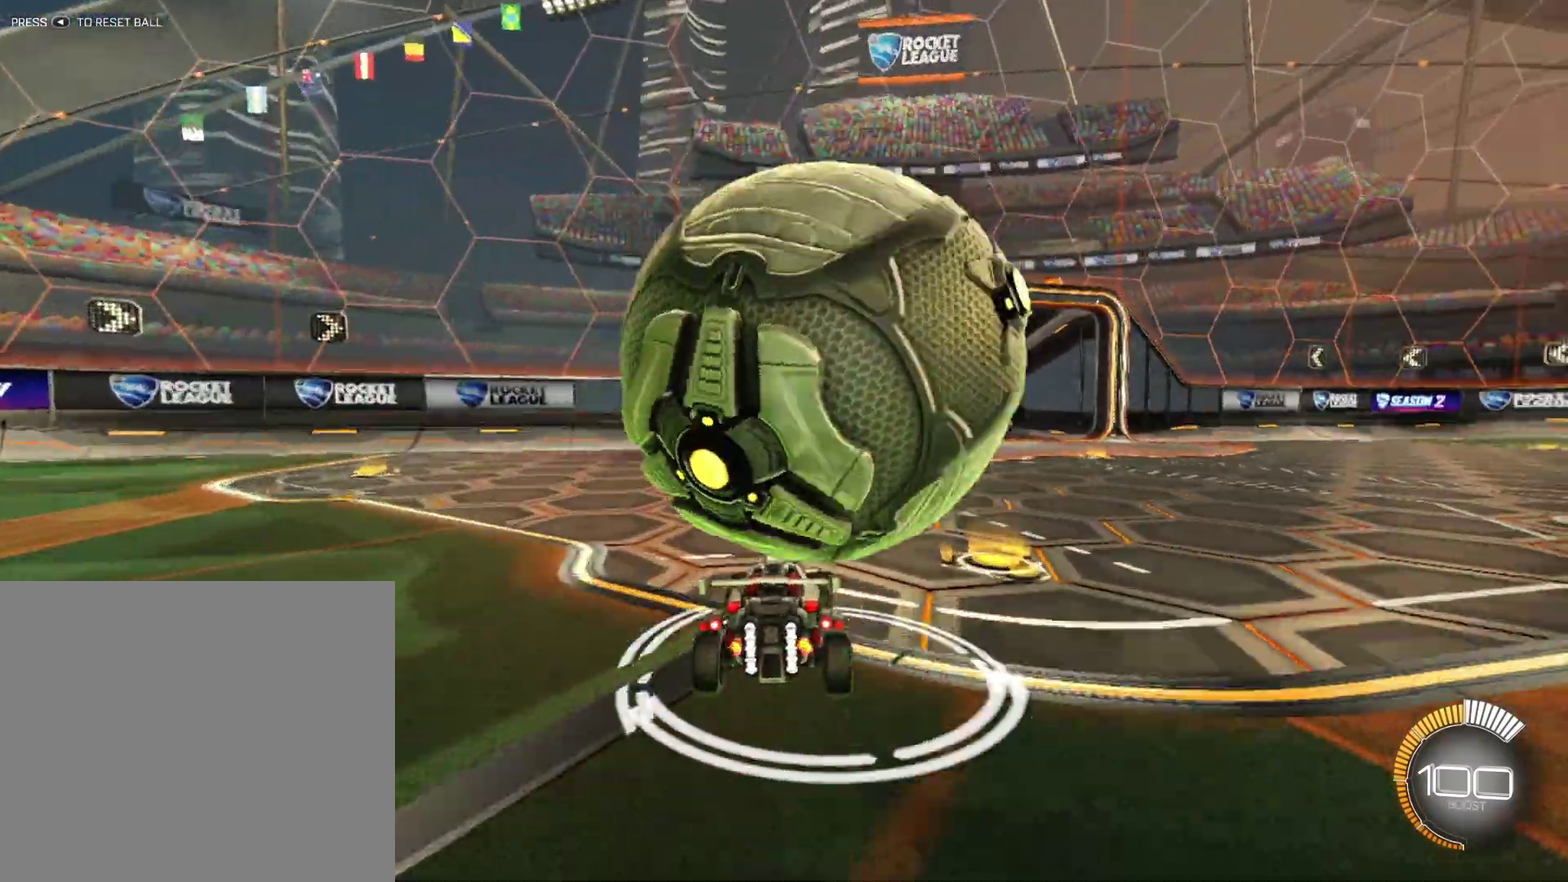
{"buttons": [], "left_stick": "left", "events": [[208, "R2", "down"], [208, "left_stick", "center"], [417, "left_stick", "left"], [500, "R2", "up"]]}
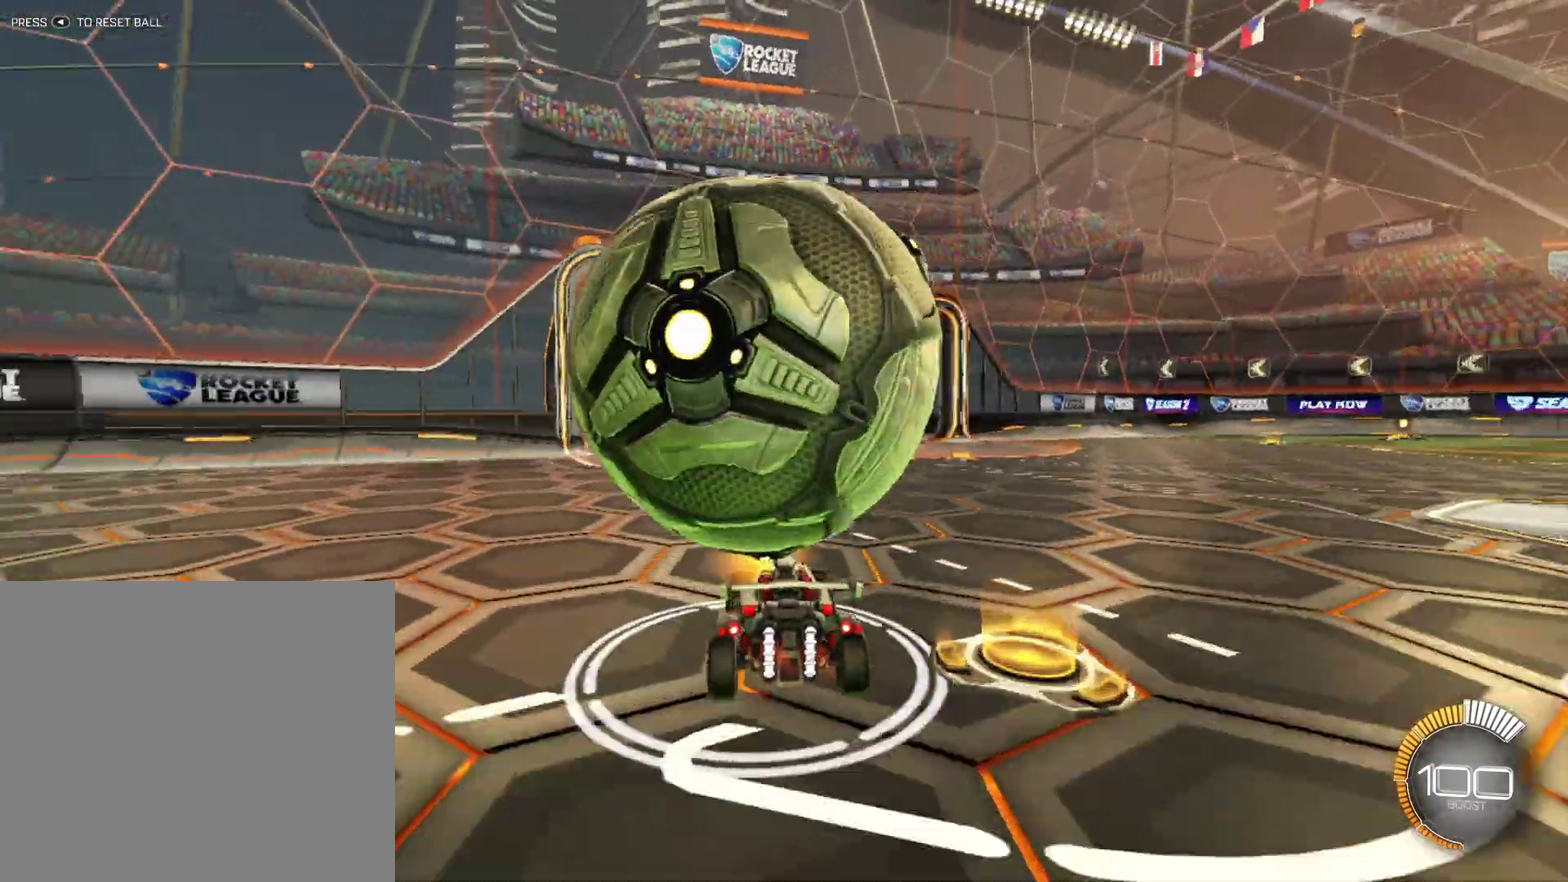
{"buttons": [], "left_stick": "right", "events": [[208, "R2", "down"], [333, "left_stick", "center"], [417, "R2", "up"], [417, "left_stick", "right"]]}
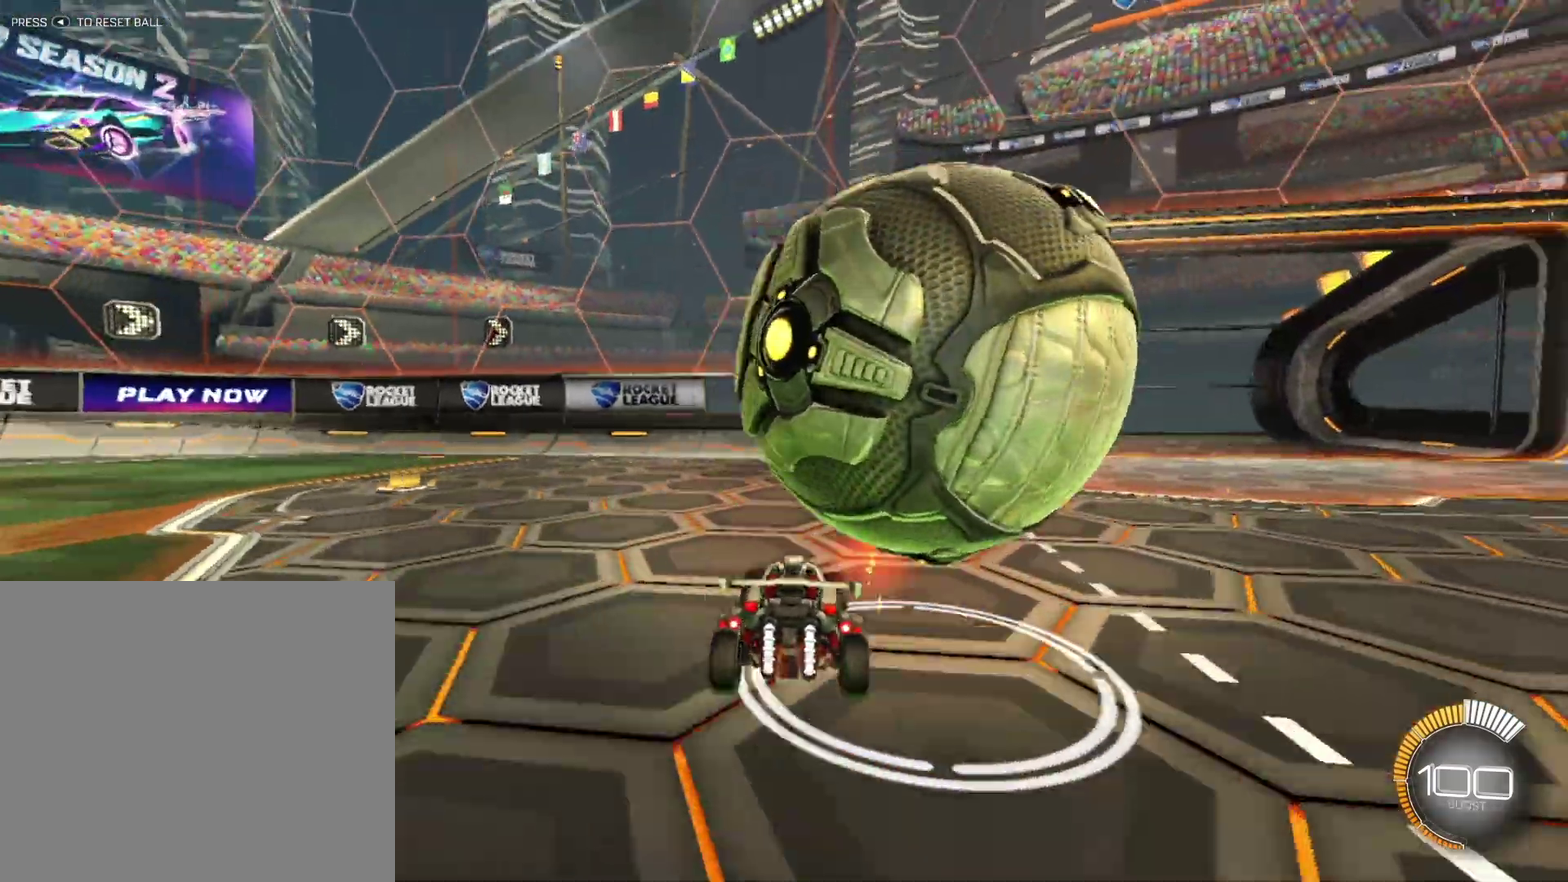
{"buttons": ["R2"], "left_stick": "right", "events": [[167, "R2", "down"]]}
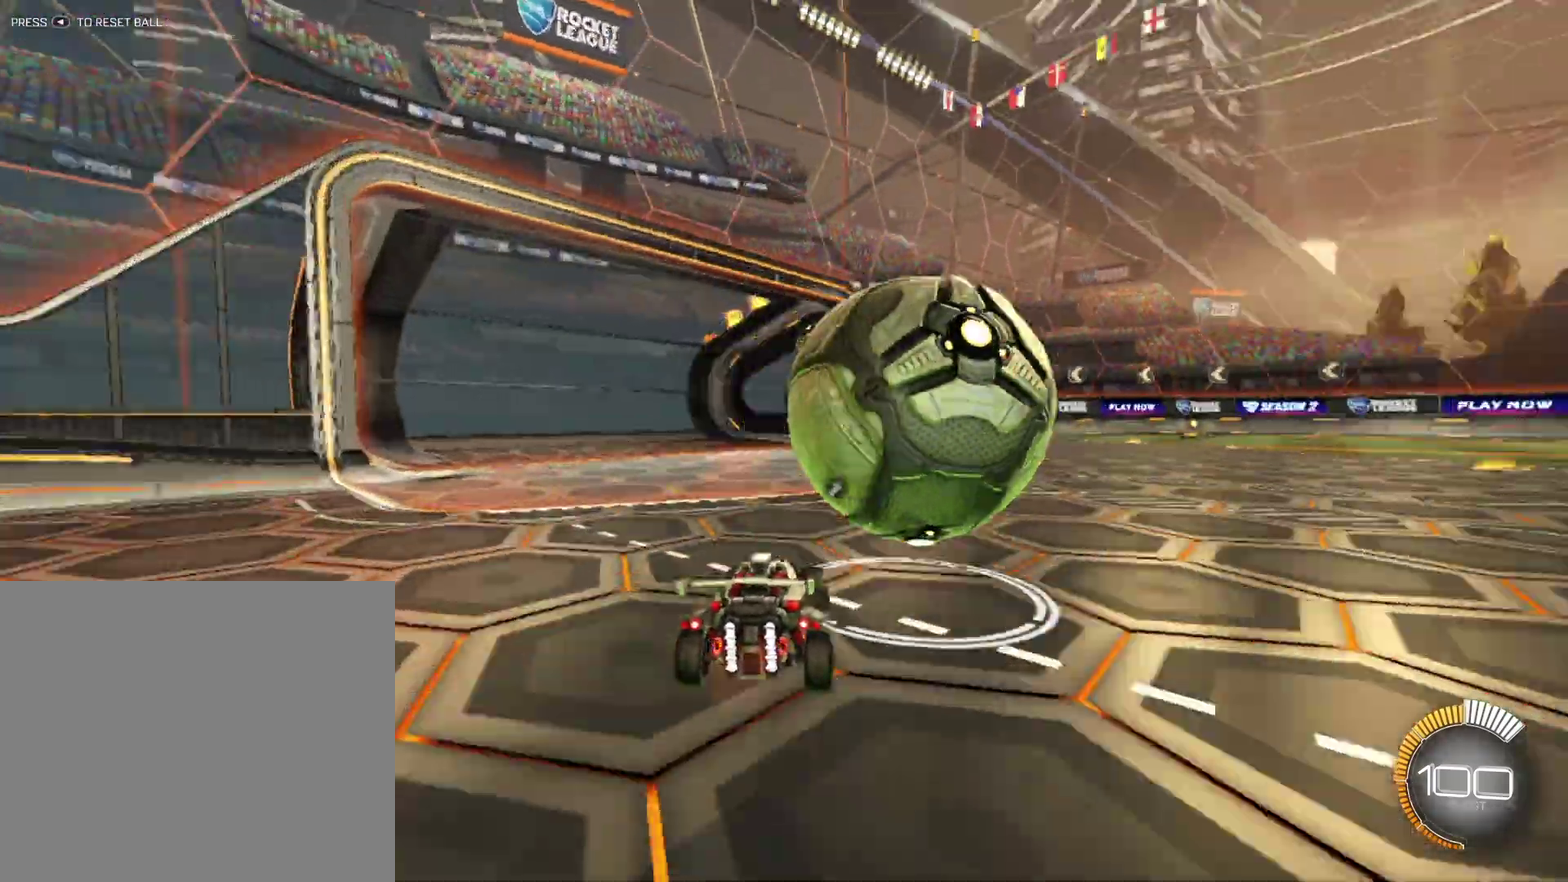
{"buttons": ["R1", "R2"], "left_stick": "center", "events": [[167, "left_stick", "center"], [292, "R1", "down"], [333, "left_stick", "left"], [458, "left_stick", "center"]]}
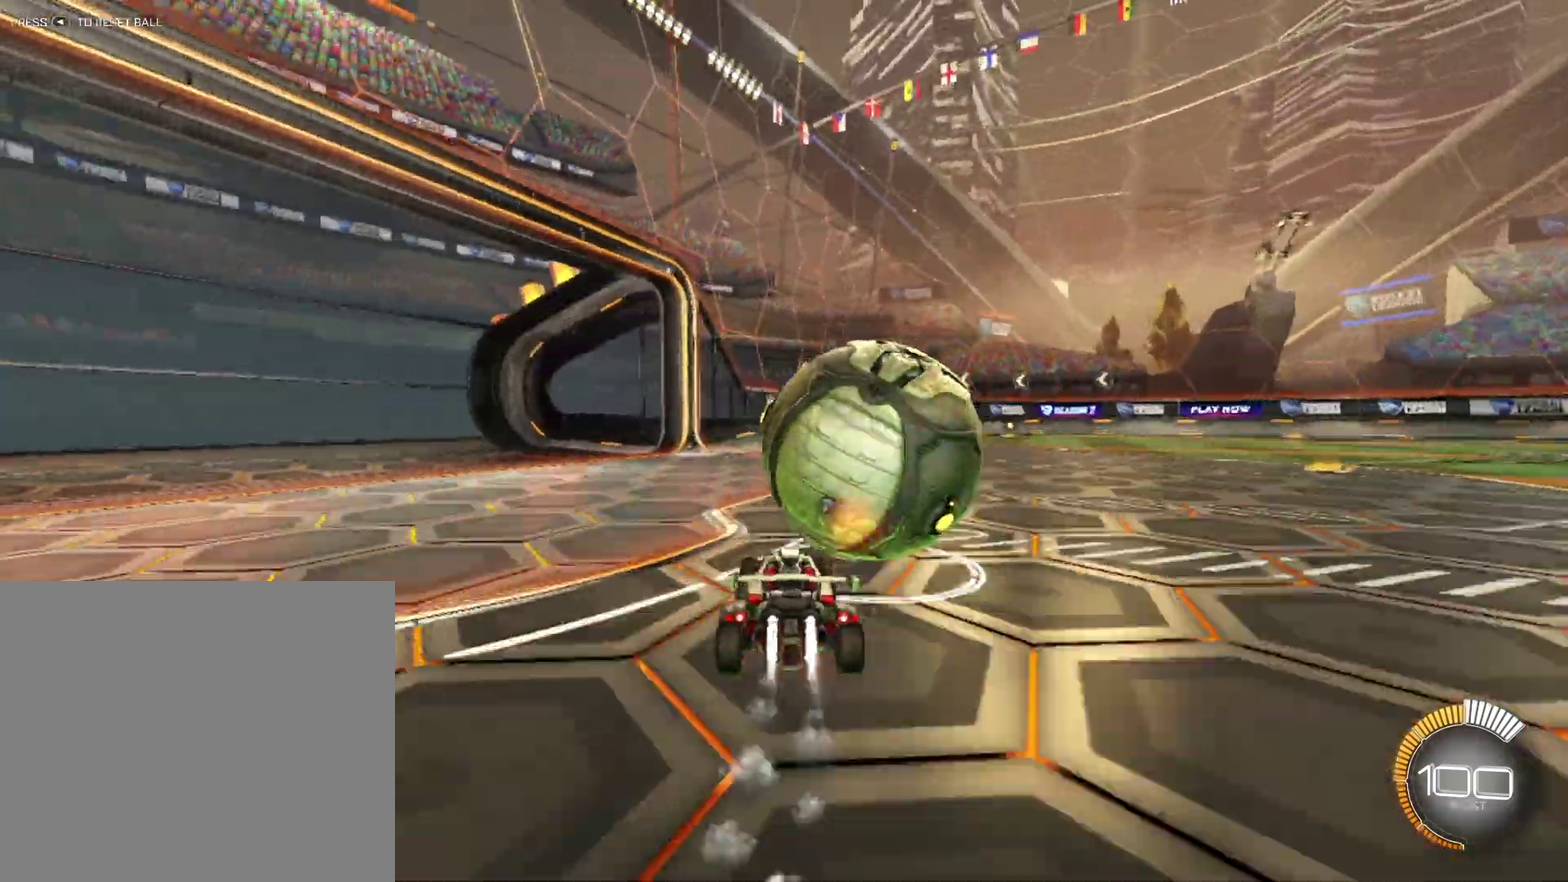
{"buttons": ["R1", "R2"], "left_stick": "center", "events": [[83, "left_stick", "right"], [208, "R1", "up"], [208, "left_stick", "center"], [375, "R1", "down"]]}
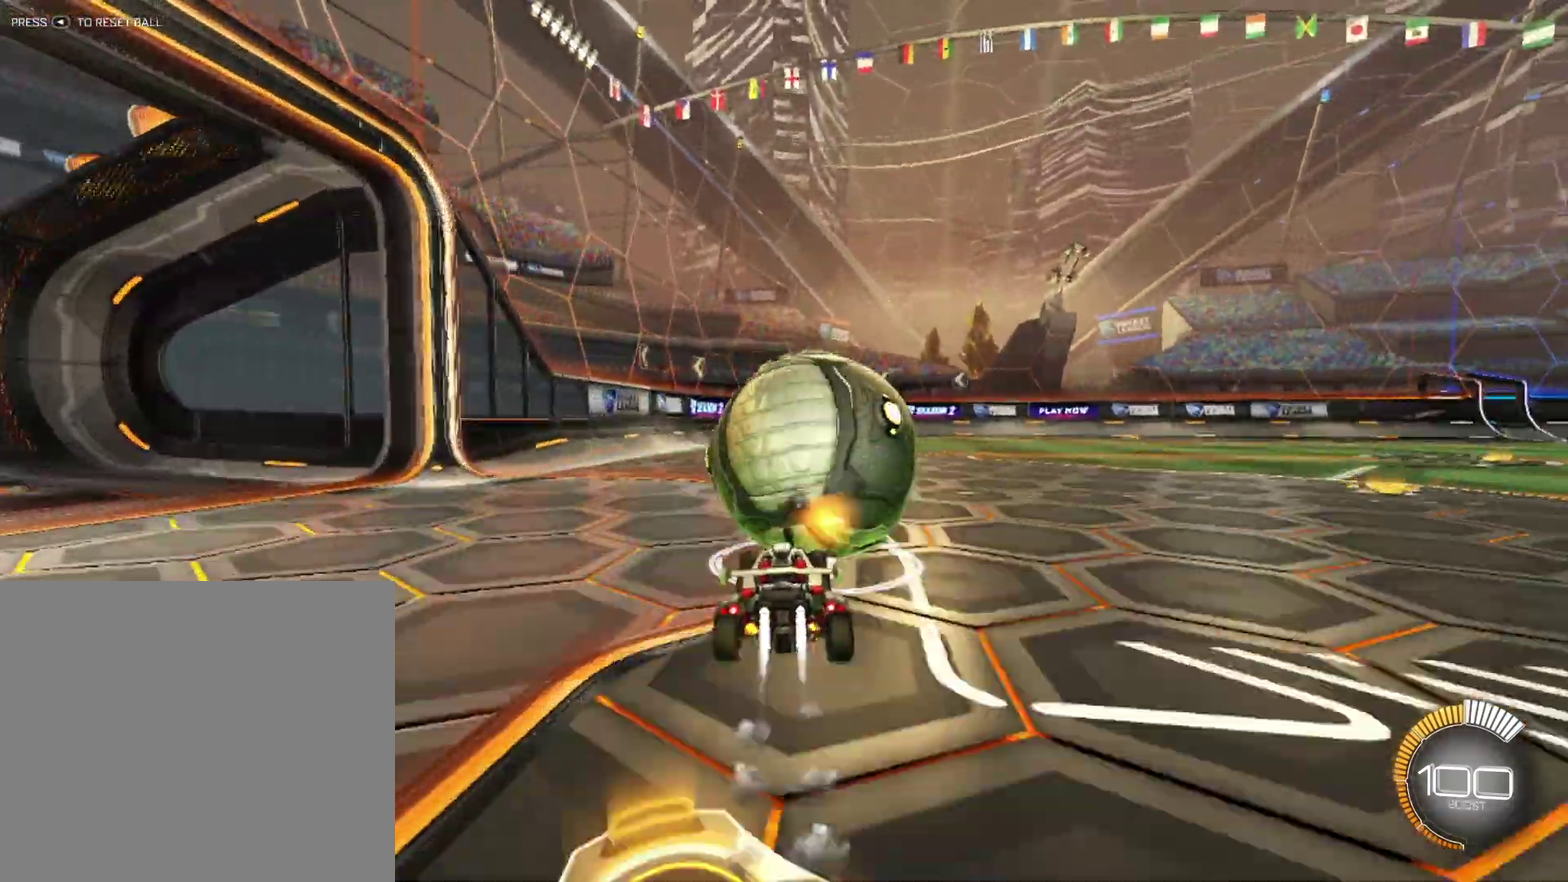
{"buttons": ["R1", "R2"], "left_stick": "center", "events": [[83, "left_stick", "left"], [250, "left_stick", "center"]]}
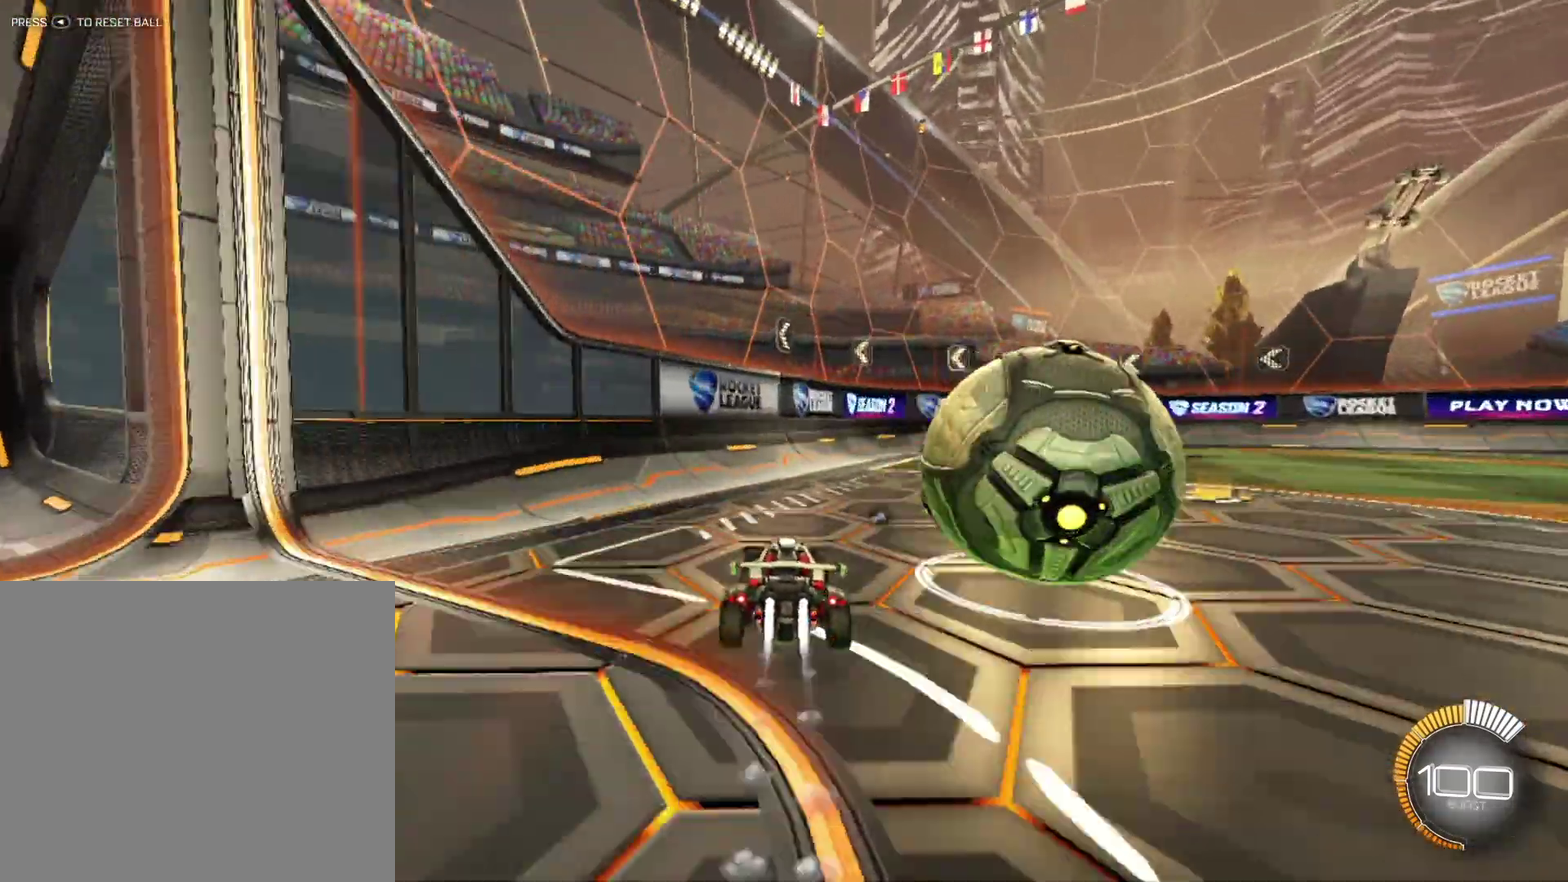
{"buttons": ["R1", "R2"], "left_stick": "up-right", "events": [[42, "R1", "up"], [42, "left_stick", "right"], [167, "R2", "up"], [250, "L2", "down"], [292, "left_stick", "up-right"], [417, "R1", "down"], [417, "R2", "down"], [458, "L2", "up"]]}